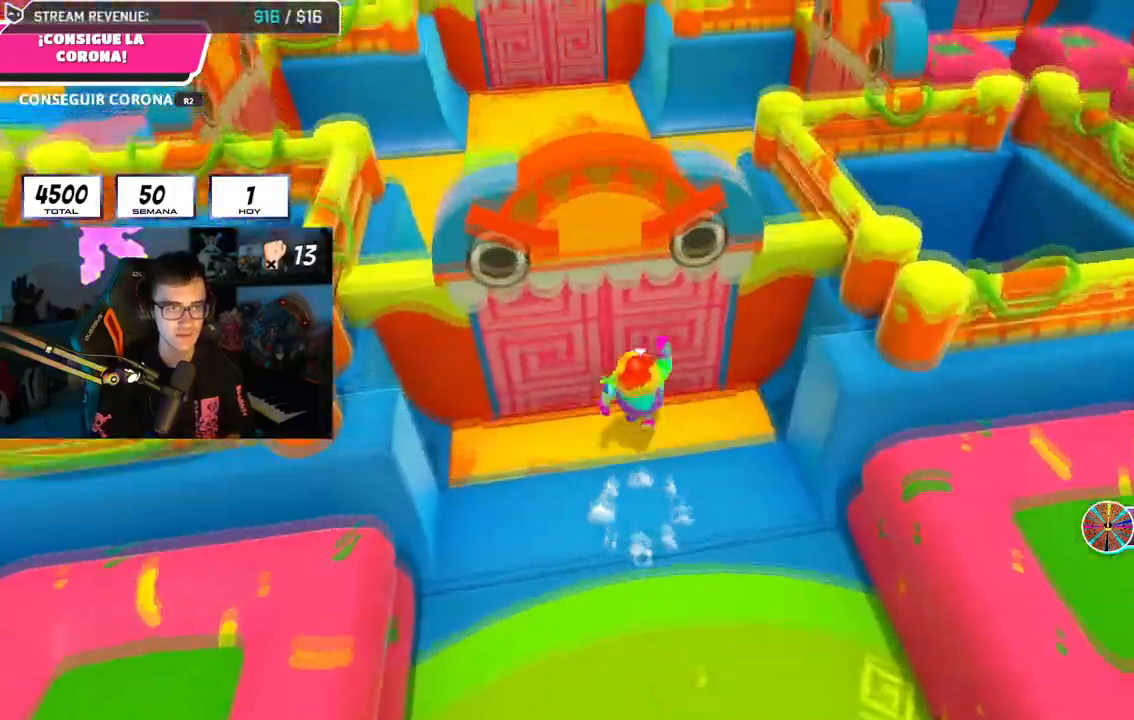
Gameplay with a controller (PlayStation layout); each line is a JSON object with the inputs held at the frame after it. "events" lists button and stick changes between this image and that frame as [ms after this image, input, new state], when the widget could be followed in between. Not read: L1 R1.
{"buttons": [], "left_stick": "up", "right_stick": "center", "events": [[216, "right_stick", "center"]]}
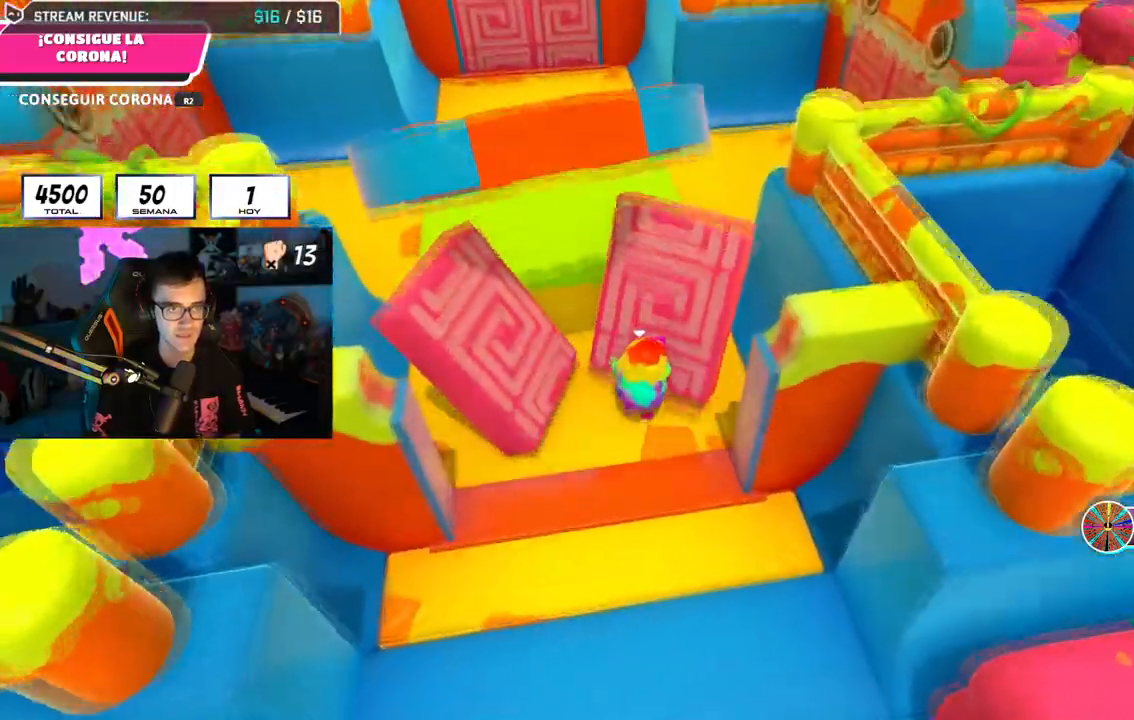
{"buttons": [], "left_stick": "up", "right_stick": "right", "events": [[267, "right_stick", "right"]]}
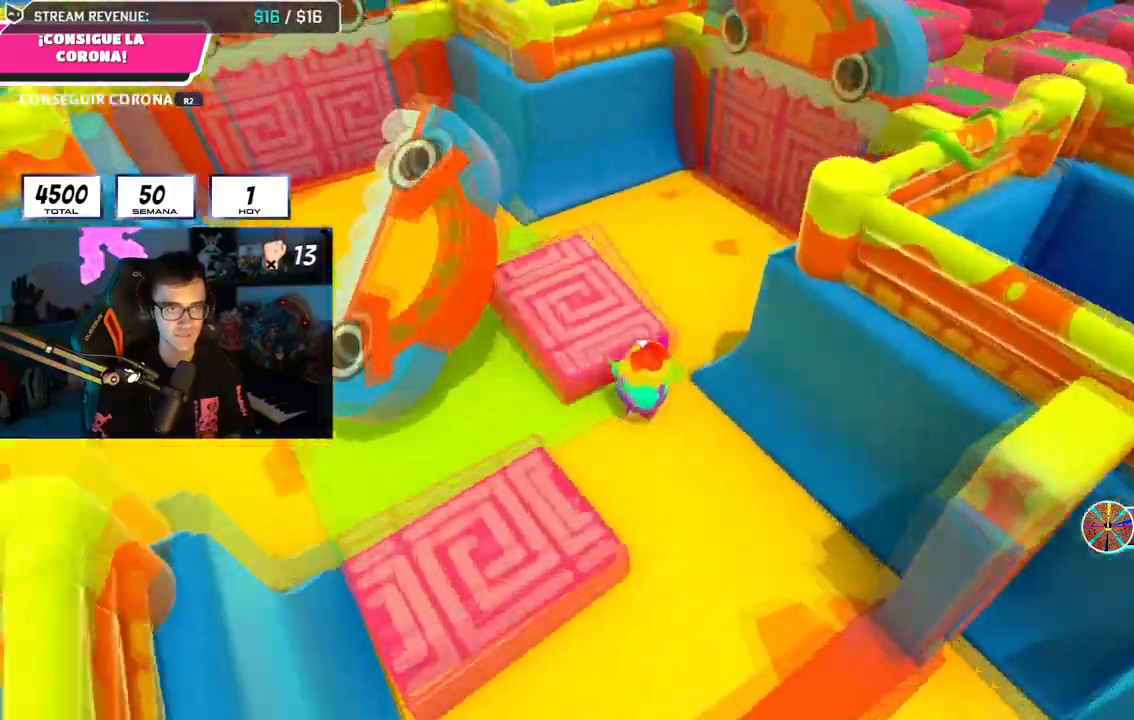
{"buttons": [], "left_stick": "up", "right_stick": "up-right", "events": [[100, "right_stick", "up-right"]]}
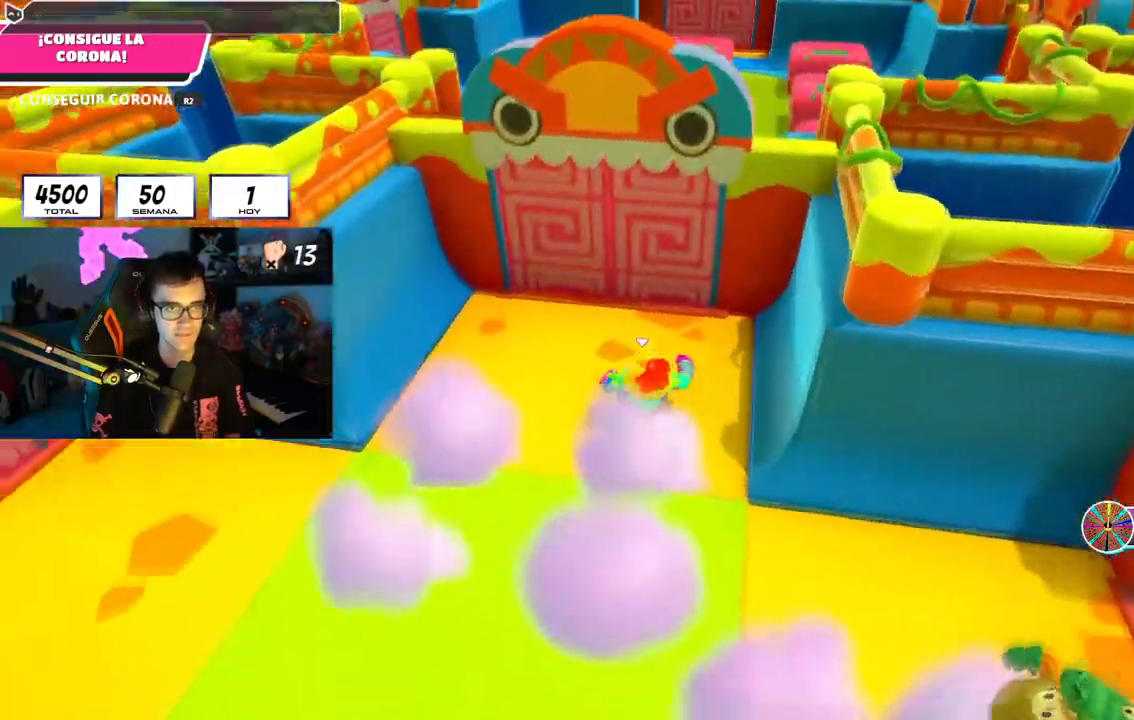
{"buttons": [], "left_stick": "up", "right_stick": "center", "events": [[83, "right_stick", "center"], [134, "CROSS", "down"], [234, "CROSS", "up"], [367, "right_stick", "down-right"], [501, "right_stick", "center"]]}
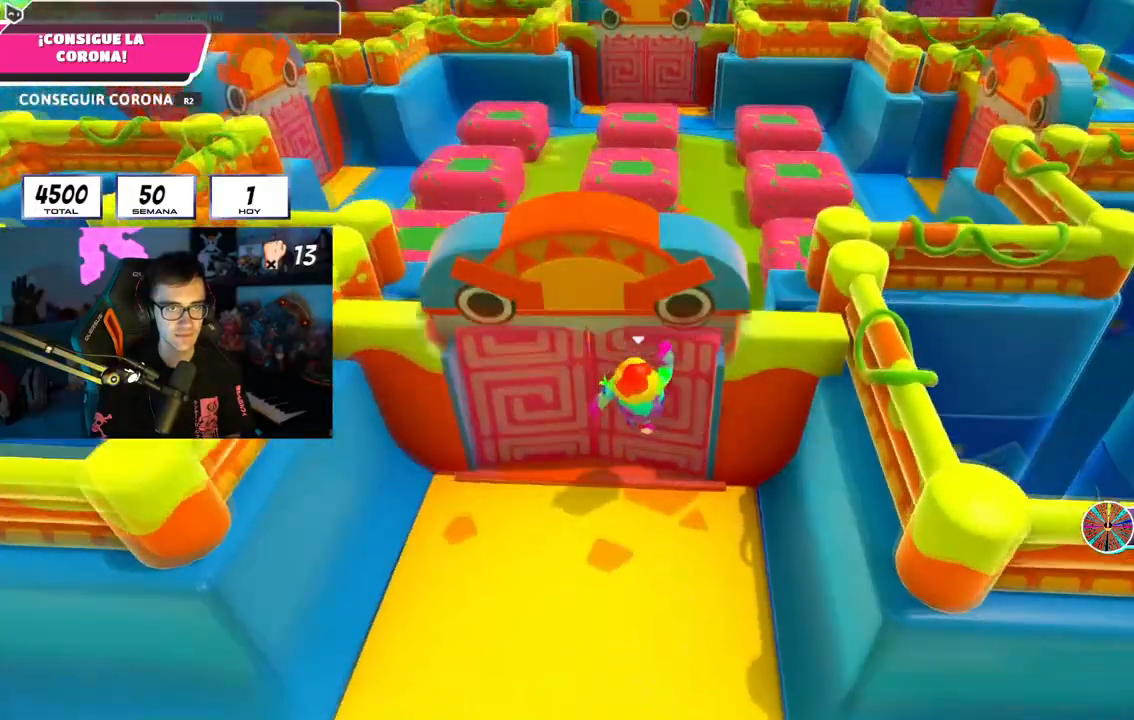
{"buttons": [], "left_stick": "up", "right_stick": "center", "events": [[200, "right_stick", "down"], [333, "right_stick", "center"]]}
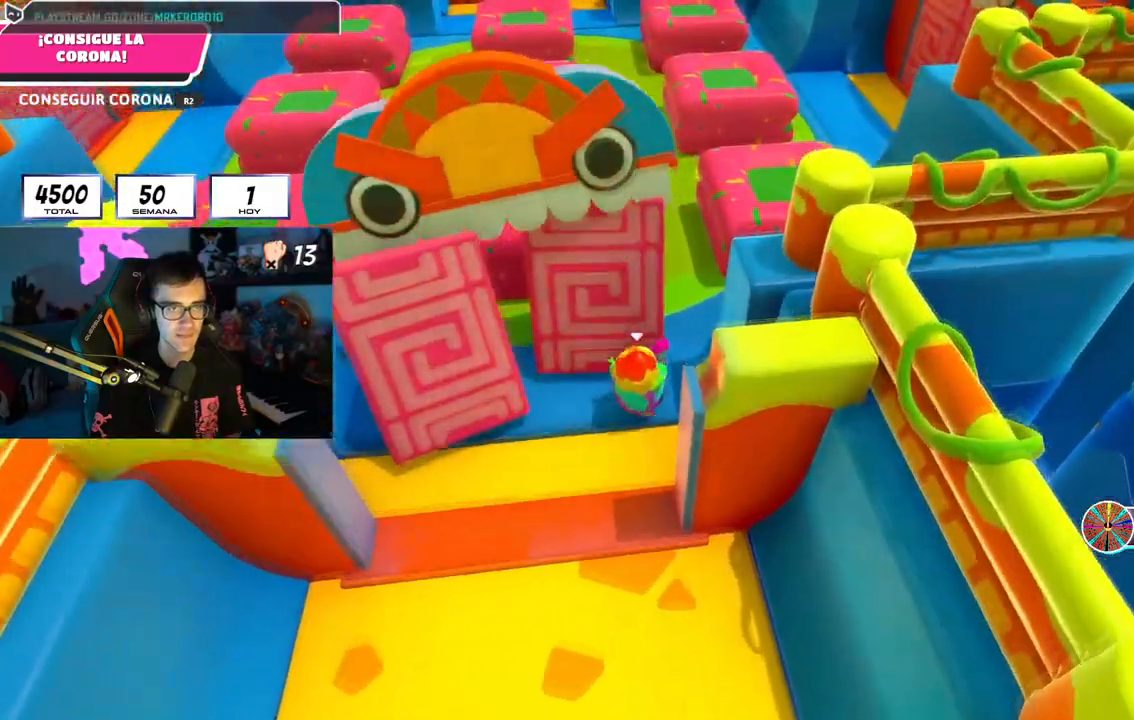
{"buttons": [], "left_stick": "up", "right_stick": "center", "events": [[67, "right_stick", "up"], [501, "right_stick", "center"]]}
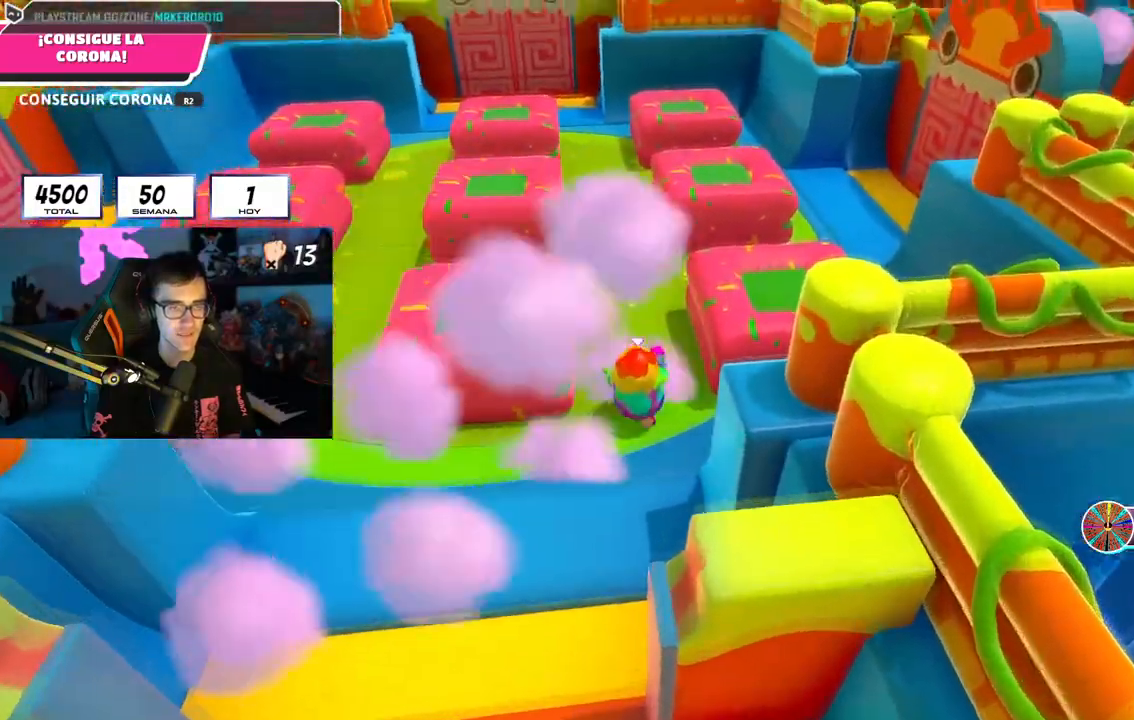
{"buttons": [], "left_stick": "up", "right_stick": "up", "events": [[83, "right_stick", "up"], [217, "right_stick", "center"], [350, "right_stick", "up"]]}
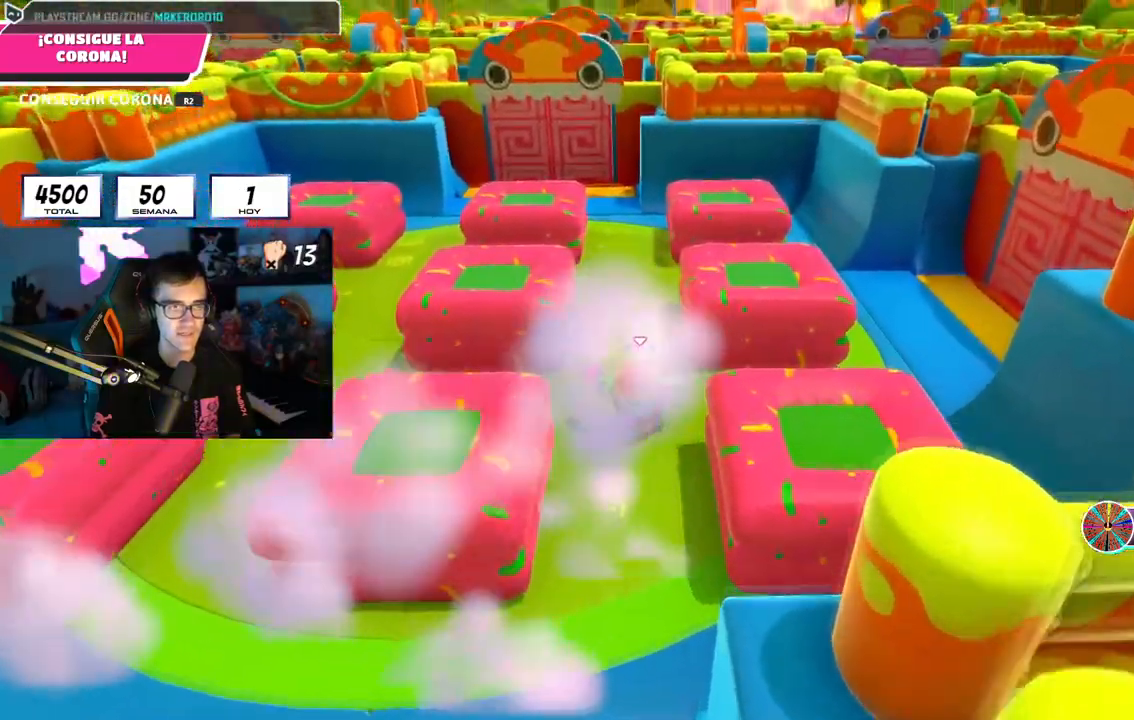
{"buttons": [], "left_stick": "up", "right_stick": "up", "events": [[384, "CROSS", "down"], [501, "CROSS", "up"]]}
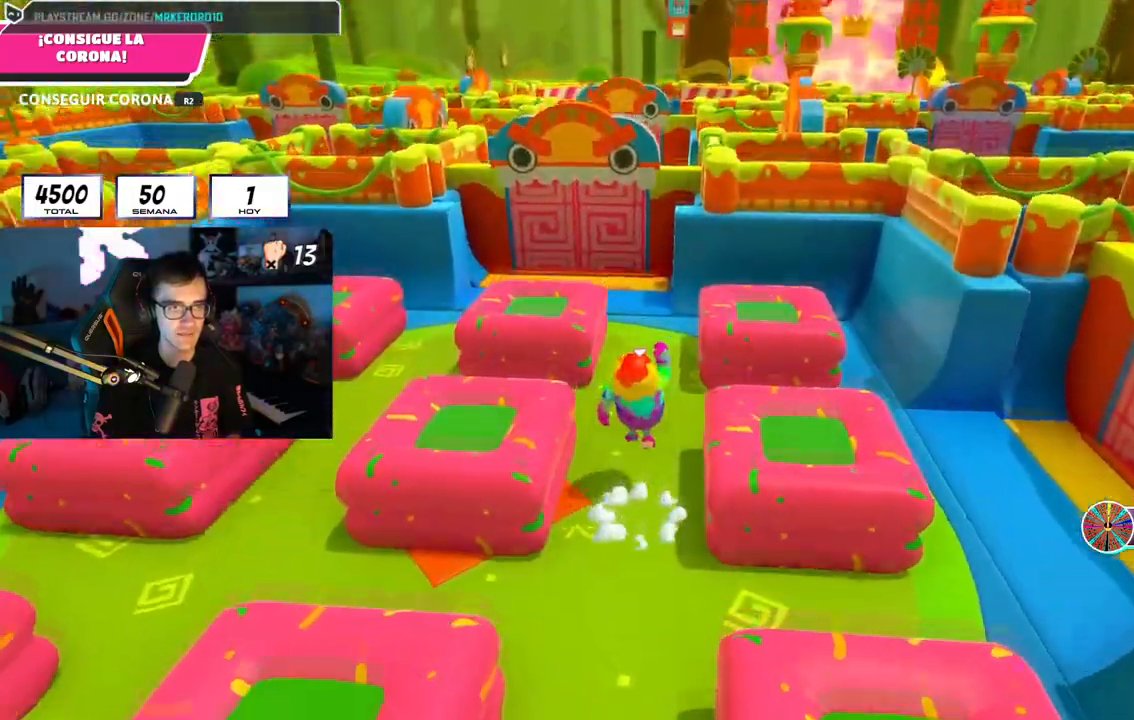
{"buttons": [], "left_stick": "up", "right_stick": "center", "events": [[117, "right_stick", "down"], [217, "right_stick", "center"]]}
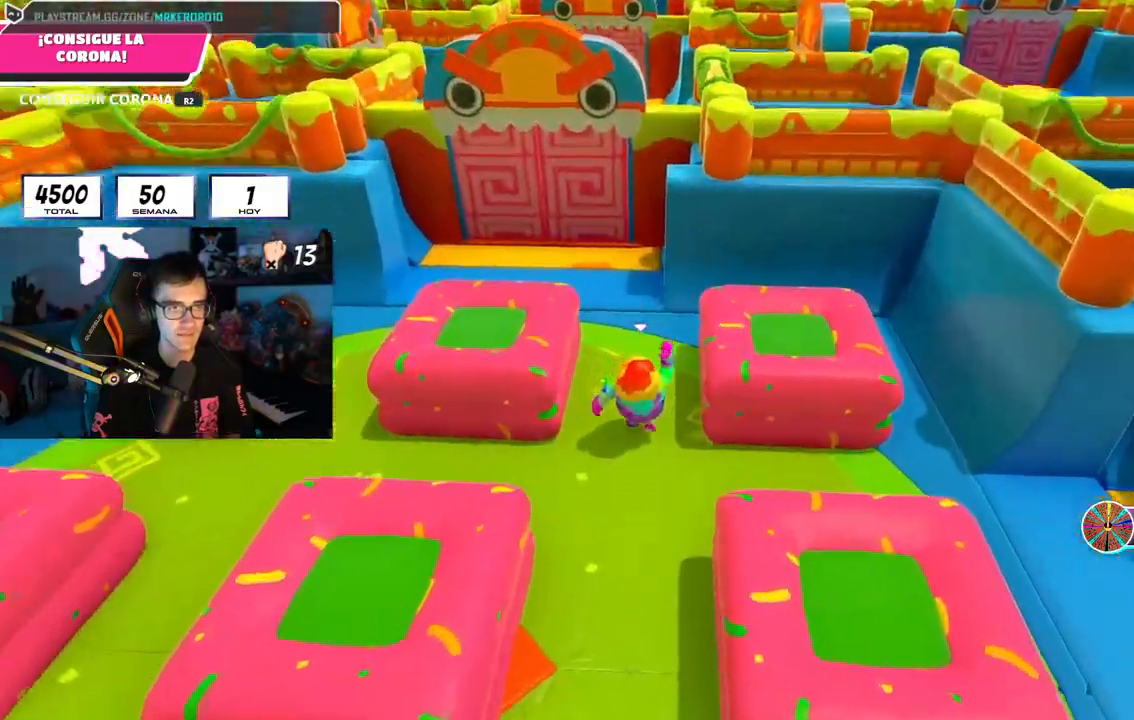
{"buttons": [], "left_stick": "up", "right_stick": "center", "events": [[50, "right_stick", "down"], [117, "right_stick", "center"], [251, "right_stick", "down"], [367, "right_stick", "center"]]}
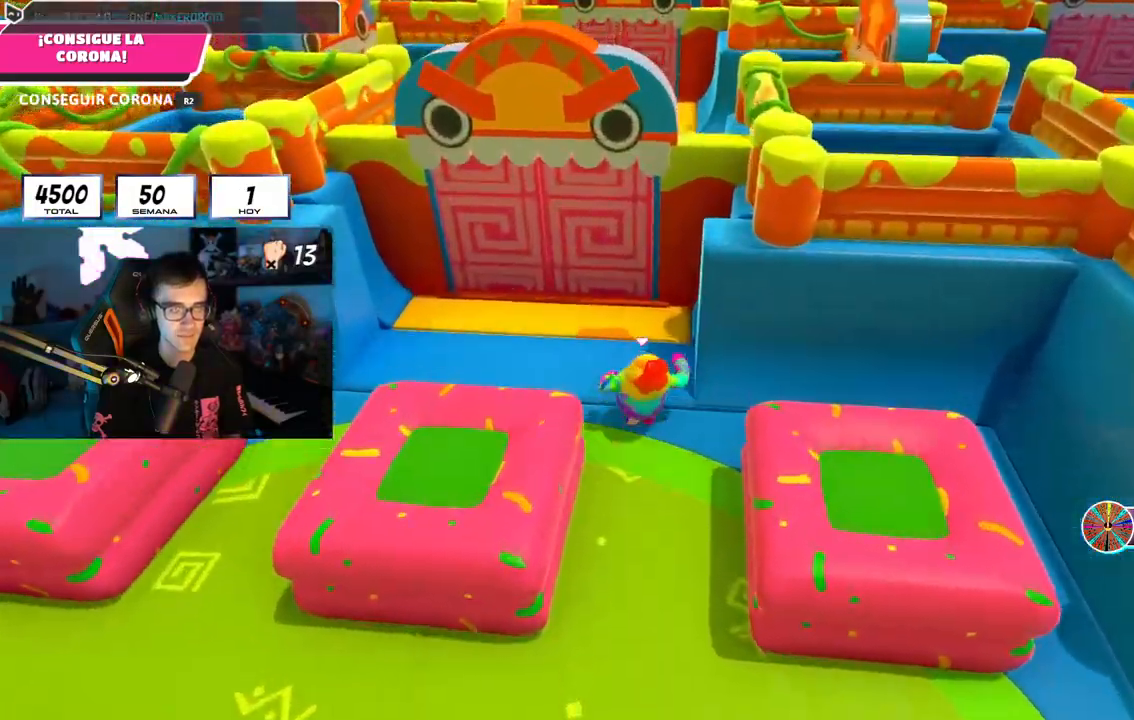
{"buttons": [], "left_stick": "up", "right_stick": "up"}
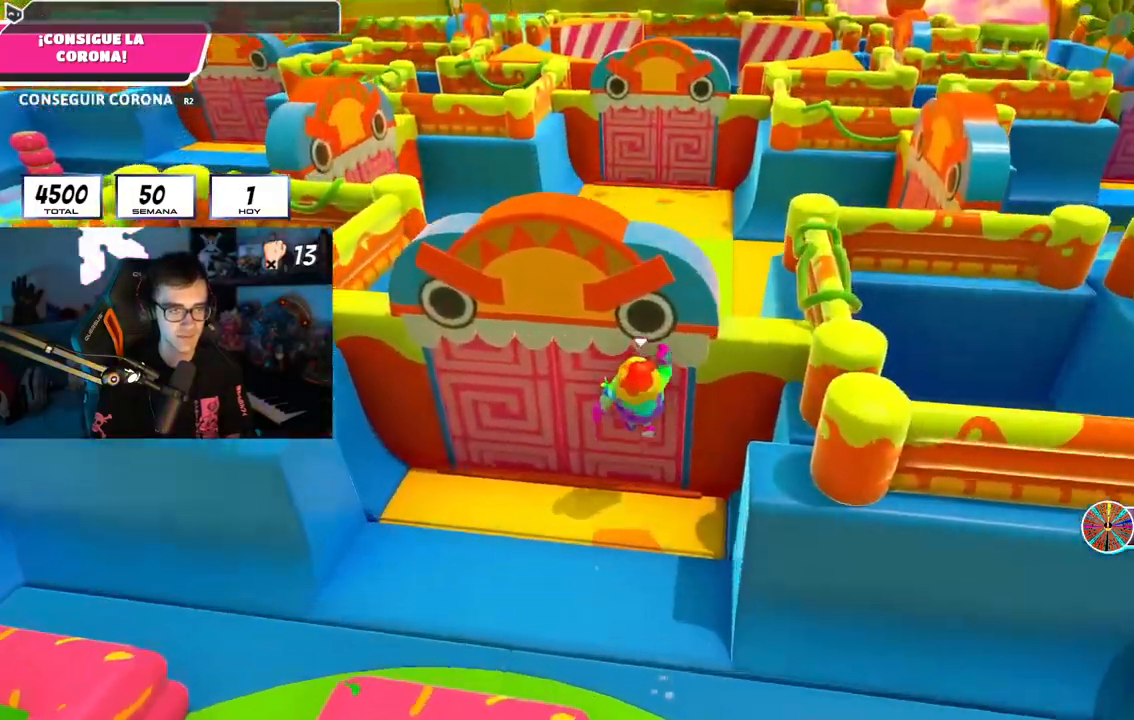
{"buttons": [], "left_stick": "up", "right_stick": "center", "events": [[50, "right_stick", "center"], [251, "right_stick", "down"], [384, "right_stick", "center"]]}
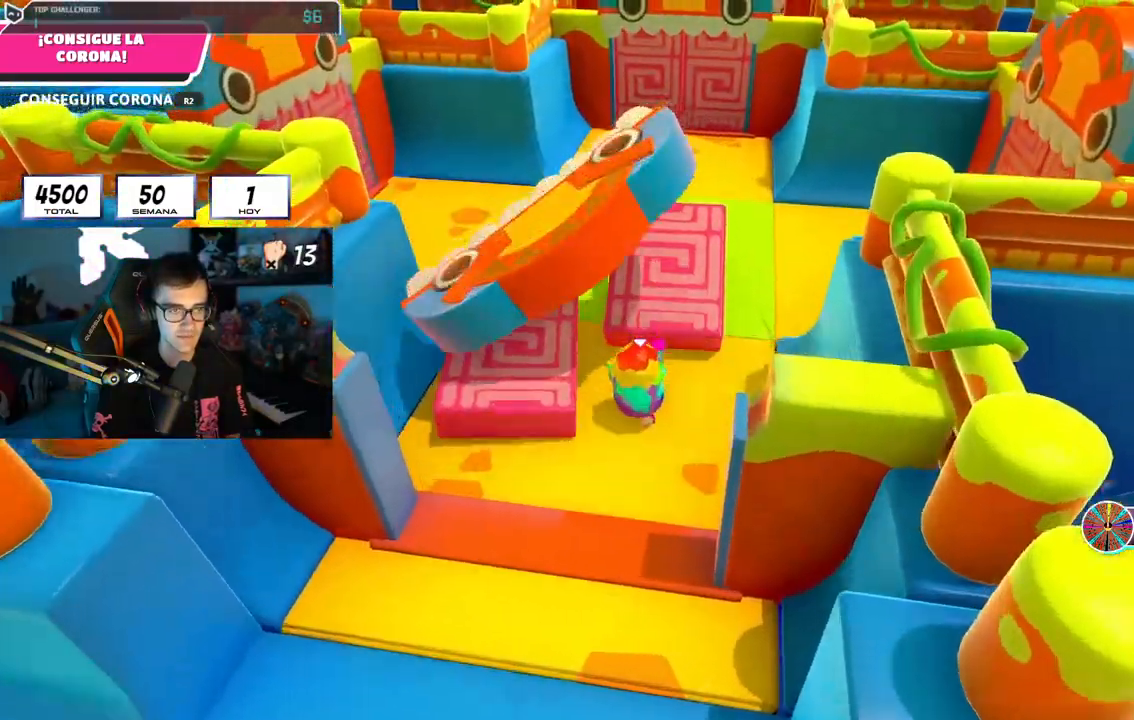
{"buttons": [], "left_stick": "up", "right_stick": "center", "events": [[33, "right_stick", "up-right"], [267, "right_stick", "center"], [367, "right_stick", "up"], [450, "right_stick", "center"]]}
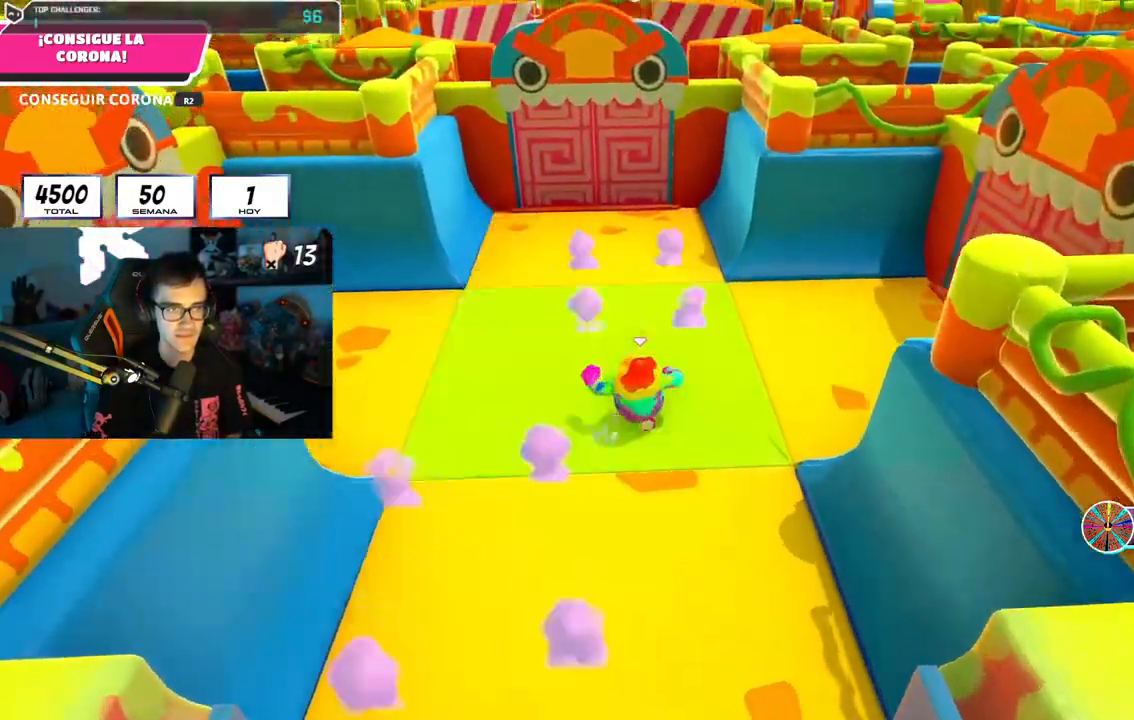
{"buttons": [], "left_stick": "up", "right_stick": "center", "events": [[334, "right_stick", "down"], [417, "right_stick", "center"]]}
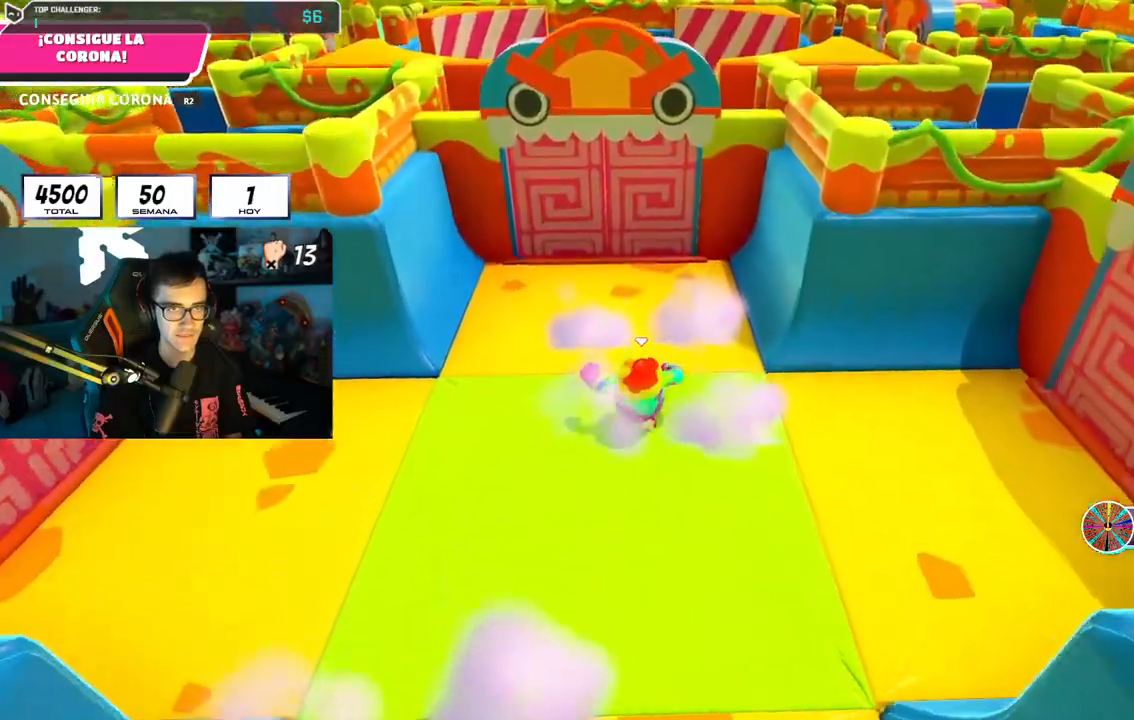
{"buttons": ["CROSS"], "left_stick": "up", "right_stick": "center", "events": [[467, "CROSS", "down"]]}
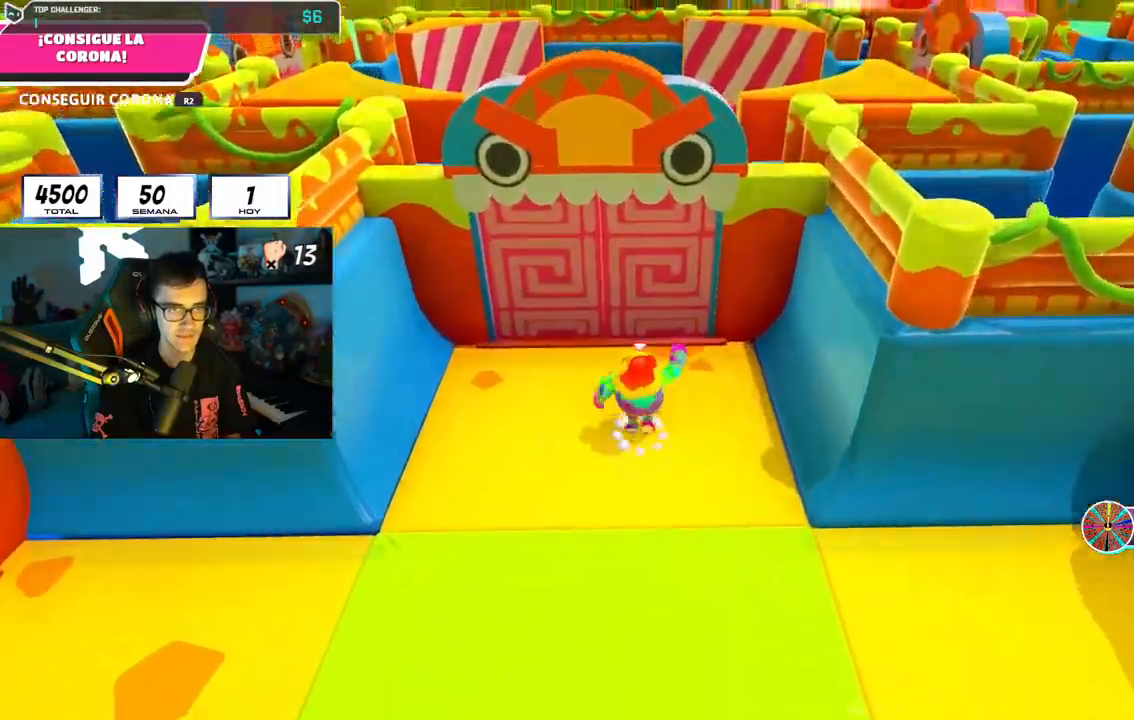
{"buttons": [], "left_stick": "up", "right_stick": "center", "events": [[67, "CROSS", "up"], [201, "right_stick", "down"], [384, "right_stick", "center"]]}
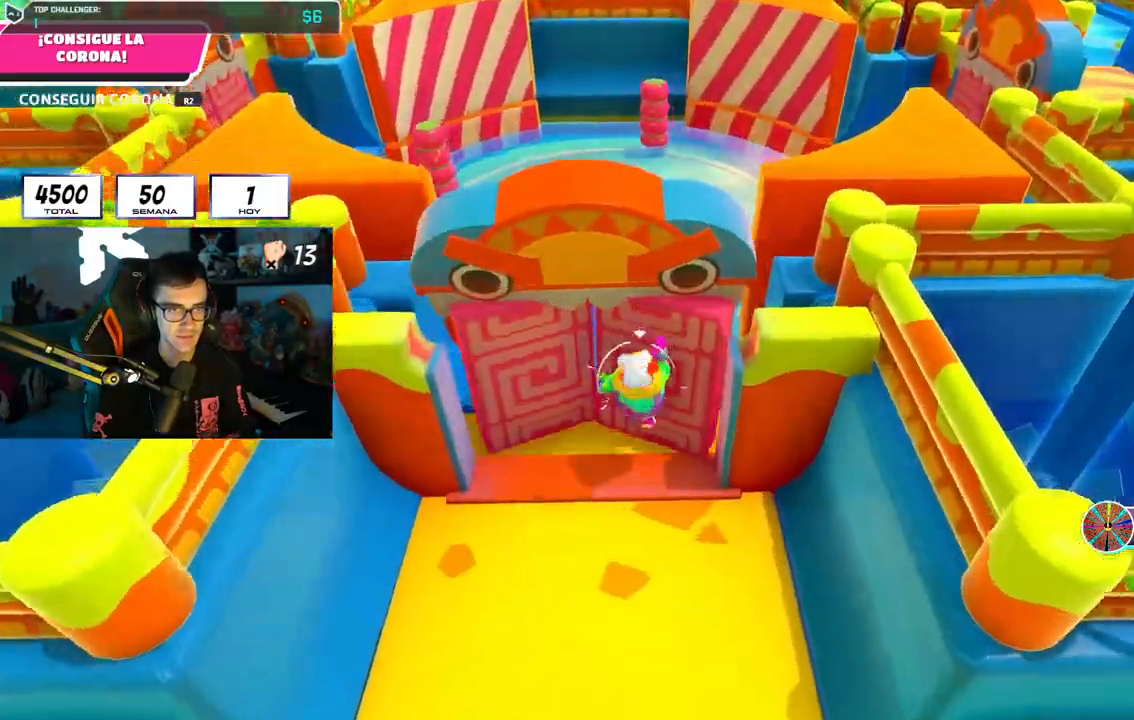
{"buttons": [], "left_stick": "up", "right_stick": "center", "events": [[50, "right_stick", "down"], [367, "right_stick", "center"]]}
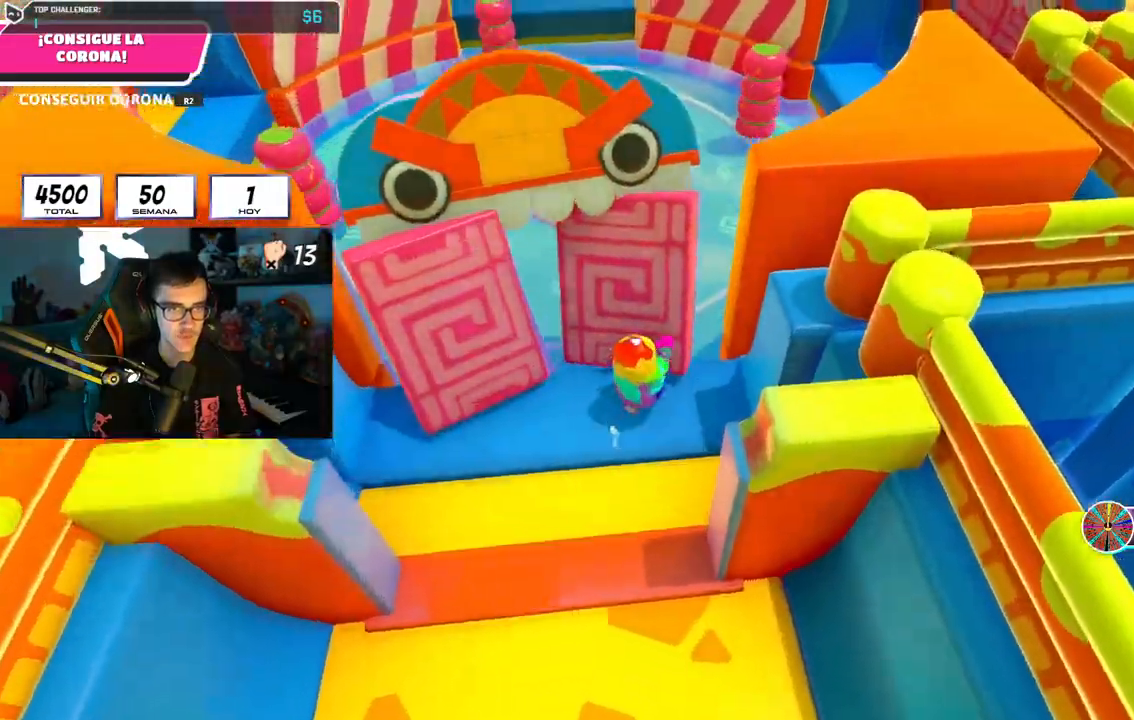
{"buttons": [], "left_stick": "up", "right_stick": "up-right", "events": [[151, "CROSS", "down"], [334, "CROSS", "up"], [501, "right_stick", "up-right"]]}
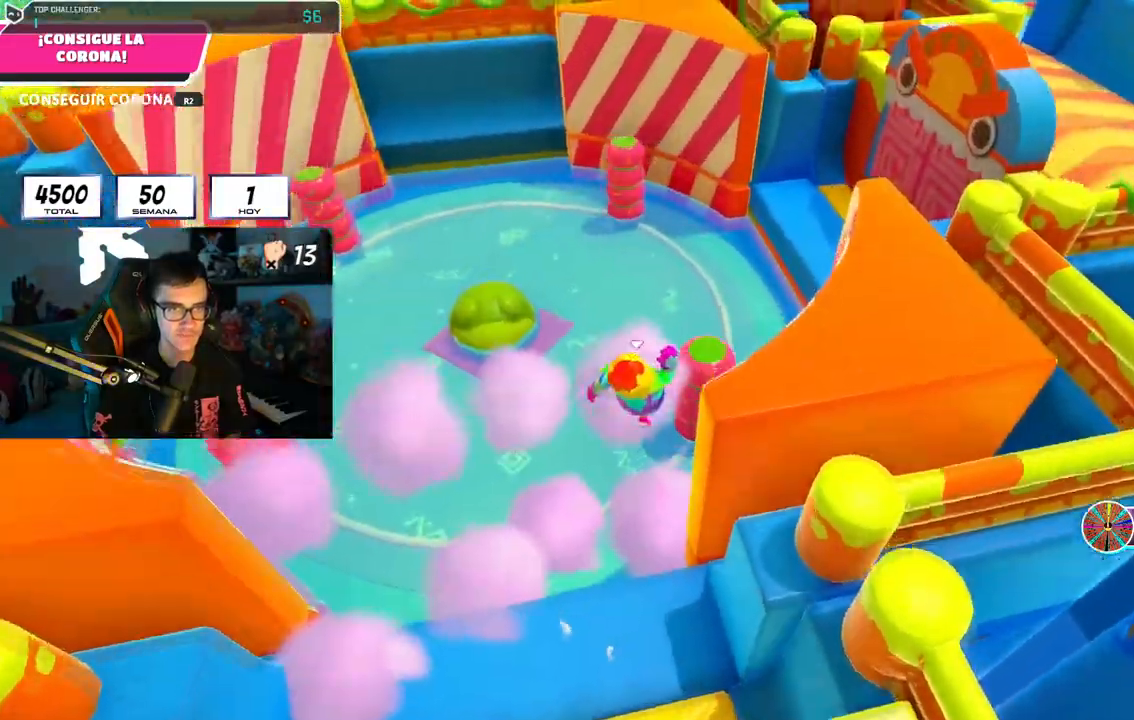
{"buttons": [], "left_stick": "up", "right_stick": "center", "events": [[117, "right_stick", "center"]]}
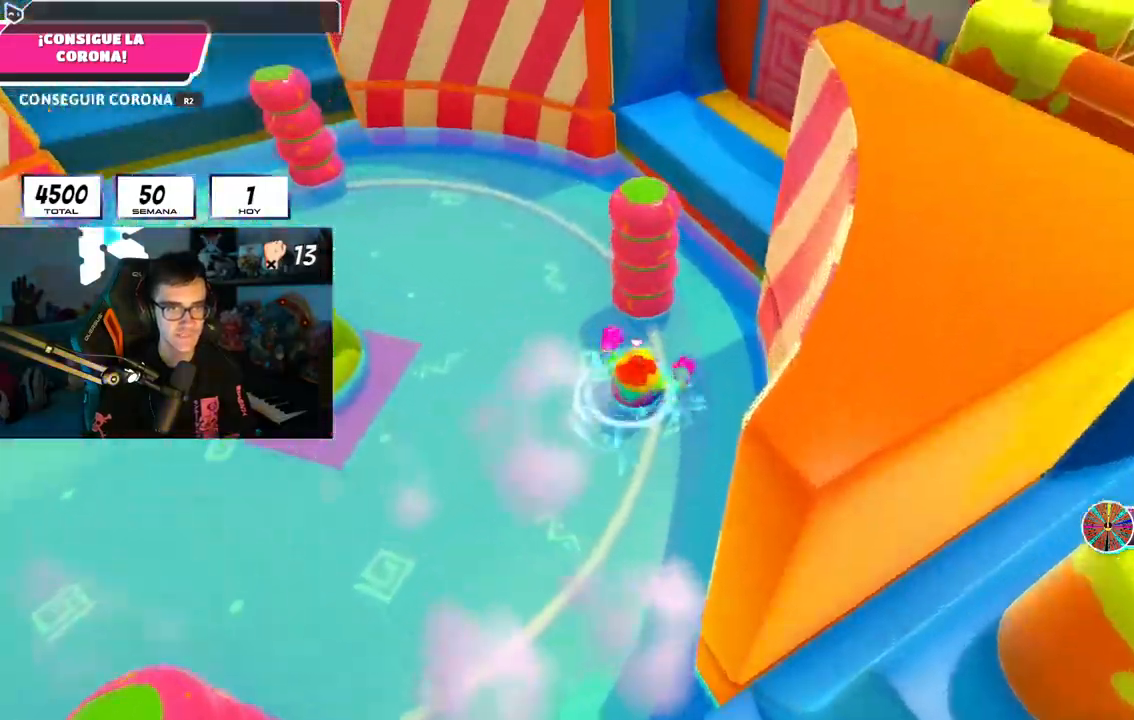
{"buttons": [], "left_stick": "up", "right_stick": "center", "events": [[367, "CROSS", "down"], [501, "CROSS", "up"]]}
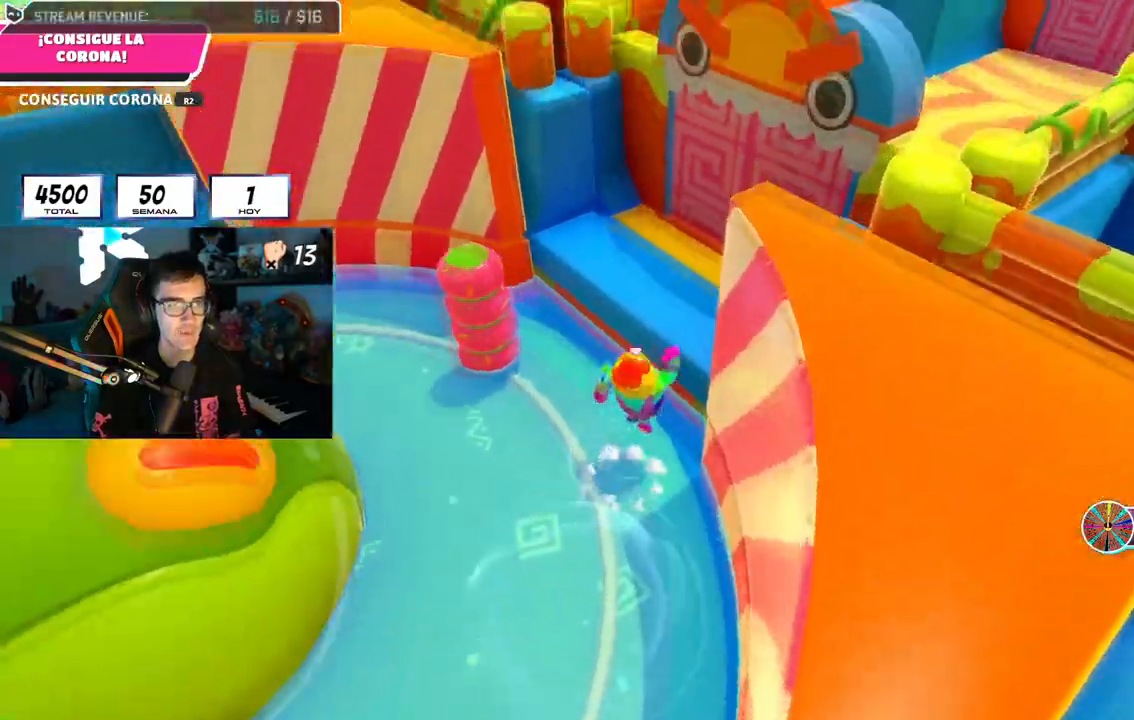
{"buttons": ["CROSS"], "left_stick": "up", "right_stick": "up-right", "events": [[117, "right_stick", "up-right"], [384, "CROSS", "down"]]}
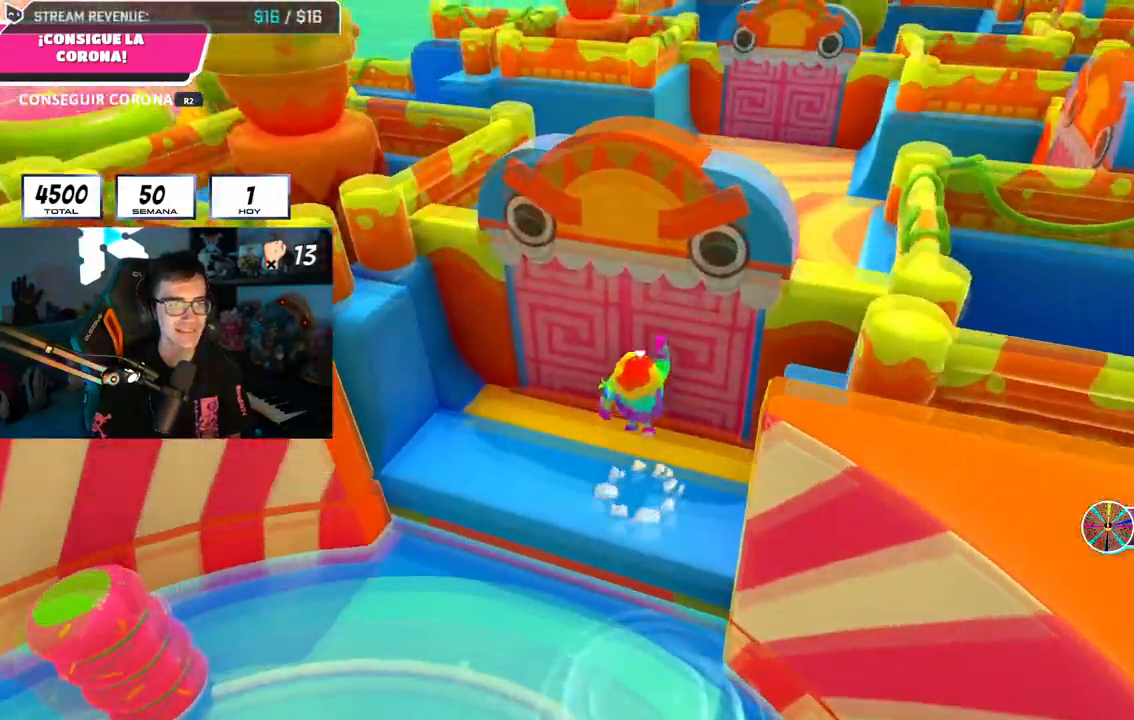
{"buttons": [], "left_stick": "up", "right_stick": "left", "events": [[34, "CROSS", "up"], [267, "right_stick", "left"]]}
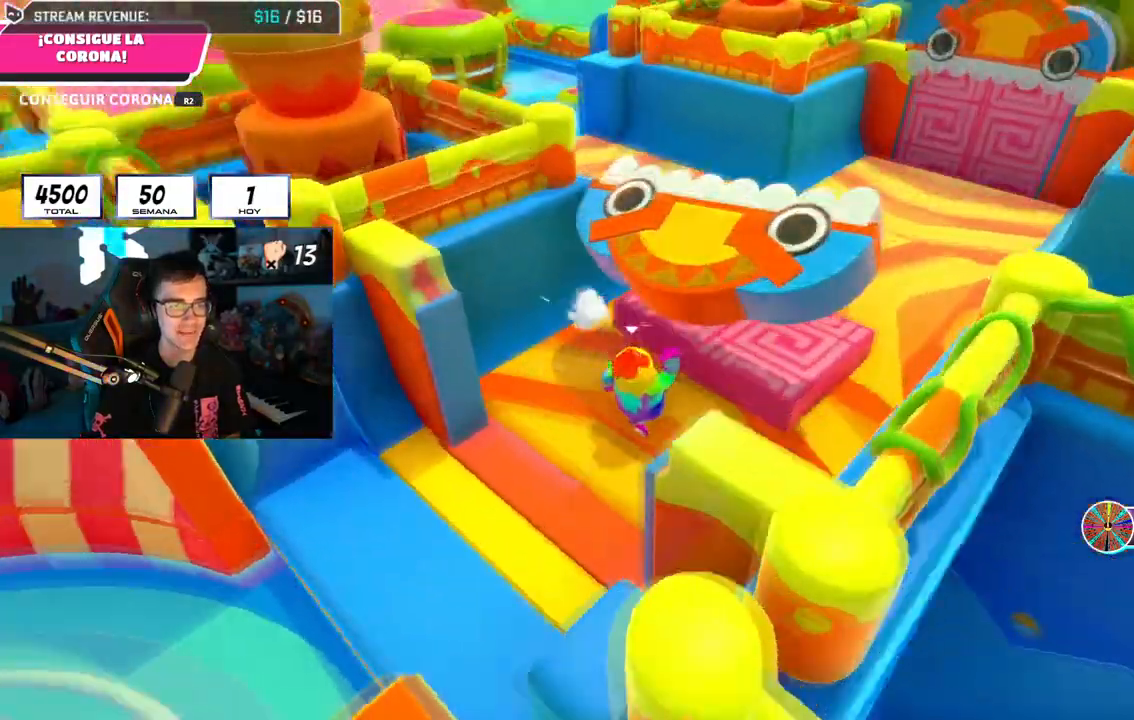
{"buttons": [], "left_stick": "up", "right_stick": "up-left", "events": [[117, "right_stick", "up-left"]]}
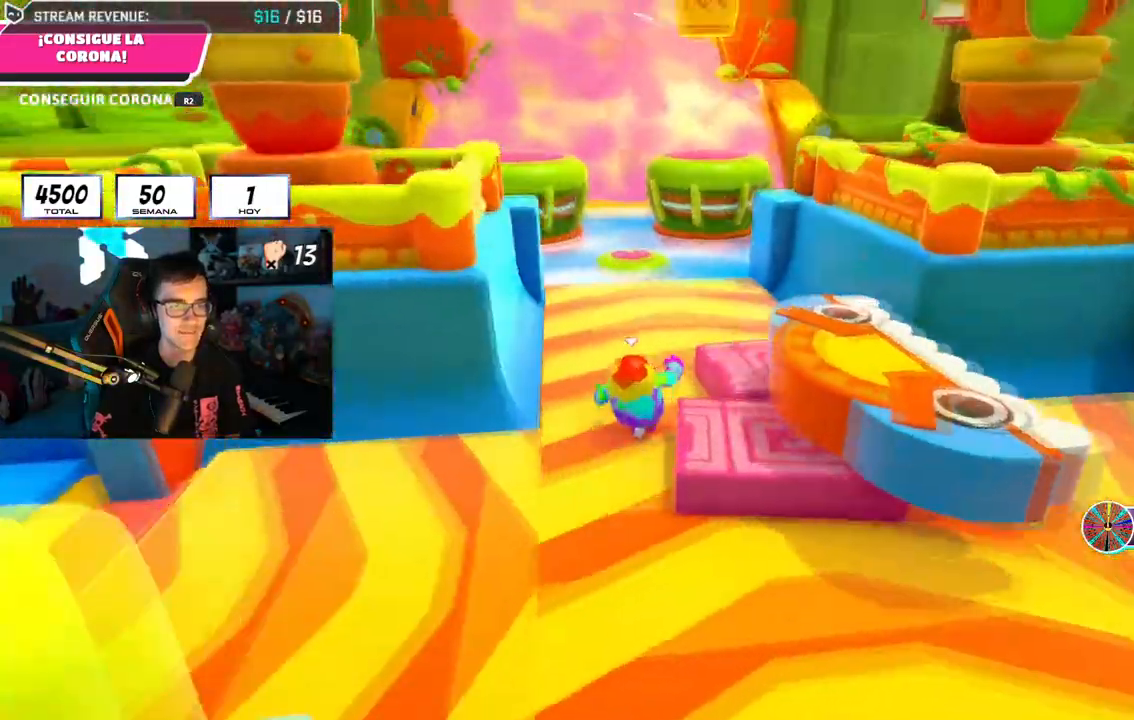
{"buttons": ["CROSS"], "left_stick": "up", "right_stick": "center", "events": [[50, "right_stick", "down"], [234, "right_stick", "center"], [417, "CROSS", "down"]]}
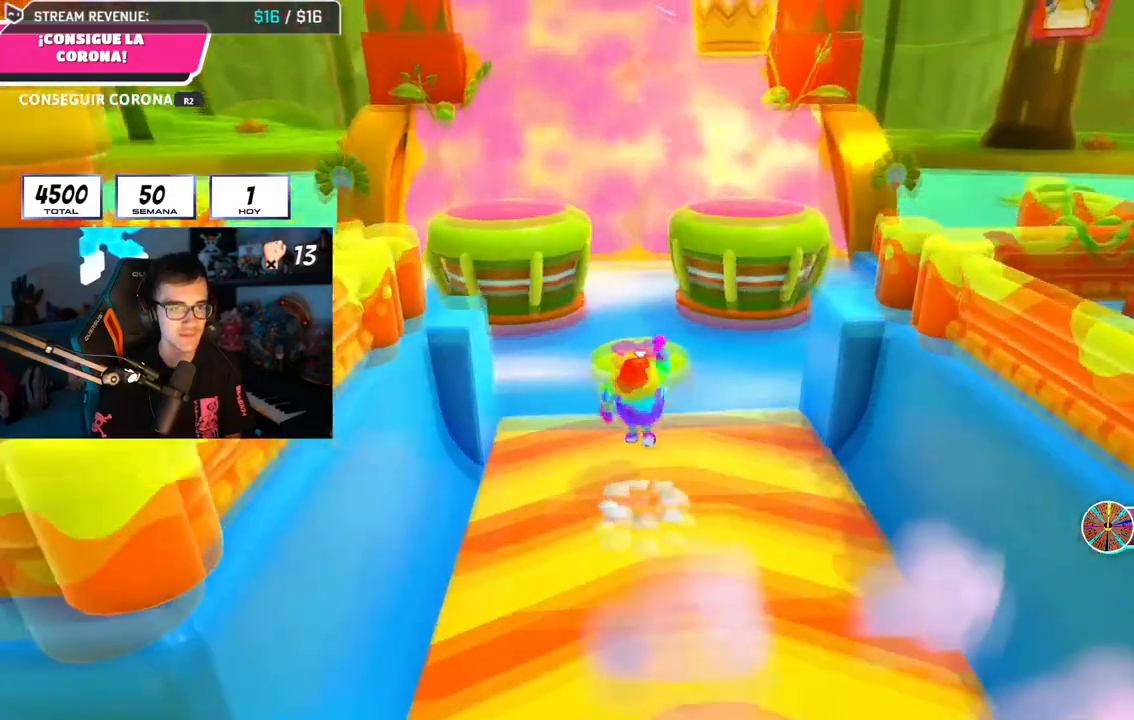
{"buttons": [], "left_stick": "up-right", "right_stick": "down", "events": [[50, "CROSS", "up"], [133, "left_stick", "up-right"], [250, "right_stick", "down"]]}
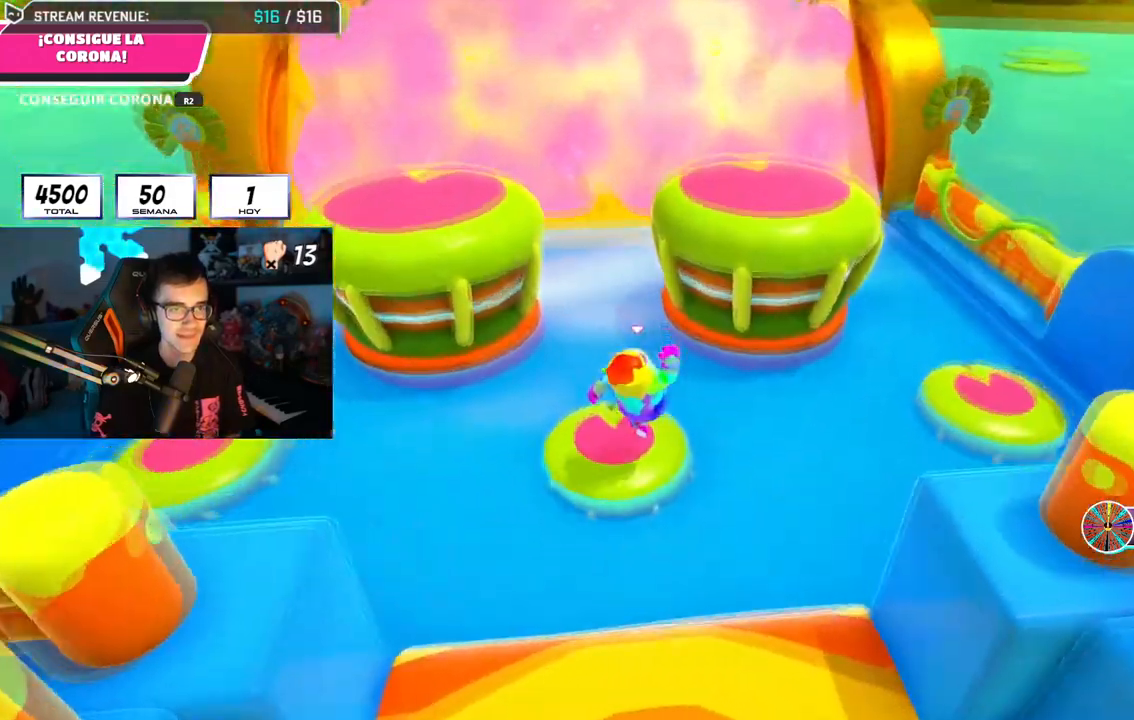
{"buttons": ["SQUARE"], "left_stick": "up-left", "right_stick": "center", "events": [[167, "left_stick", "up"], [301, "right_stick", "center"], [334, "SQUARE", "down"], [334, "left_stick", "up-left"], [417, "SQUARE", "up"], [451, "SQUARE", "down"]]}
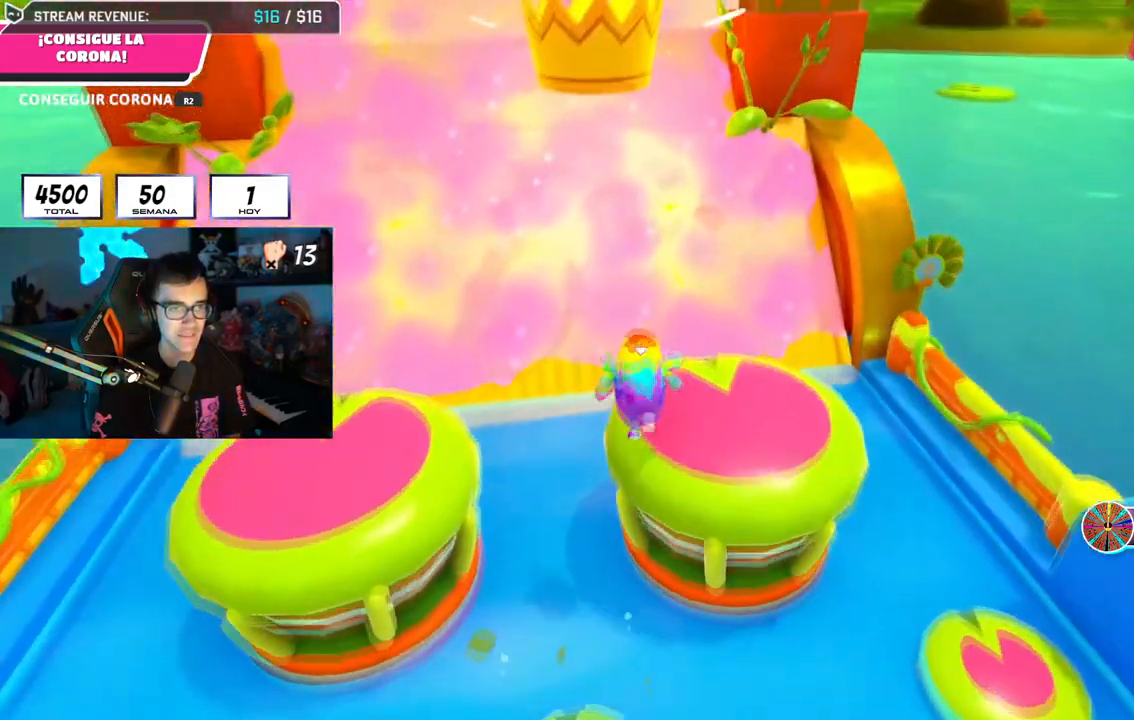
{"buttons": ["R2"], "left_stick": "up-left", "right_stick": "center", "events": [[50, "SQUARE", "up"], [150, "right_stick", "down"], [434, "right_stick", "center"], [484, "R2", "down"]]}
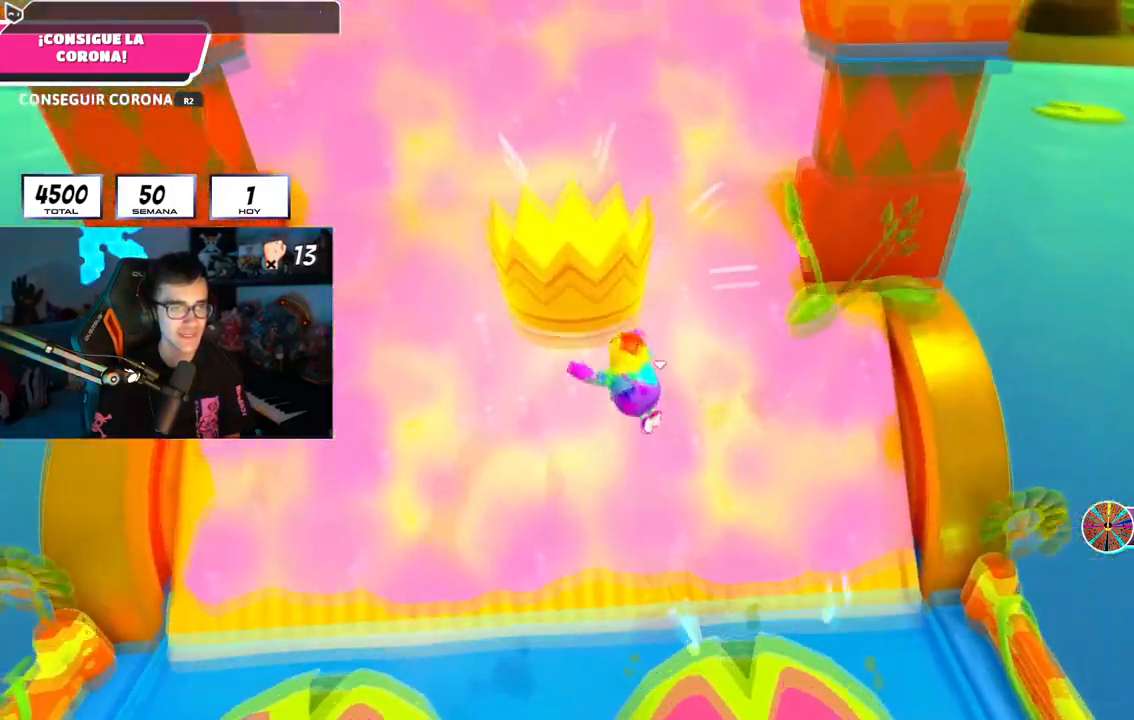
{"buttons": ["R2"], "left_stick": "up-left", "right_stick": "center", "events": []}
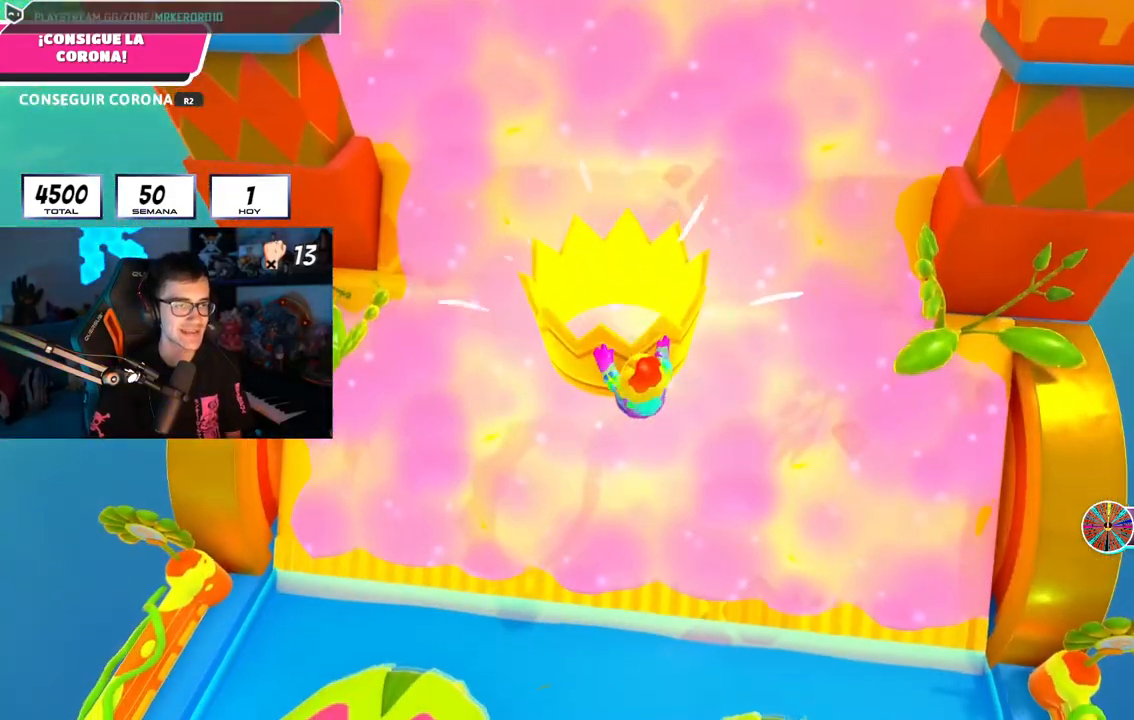
{"buttons": [], "left_stick": "center", "right_stick": "center", "events": [[33, "left_stick", "up"], [200, "R2", "up"], [334, "left_stick", "center"]]}